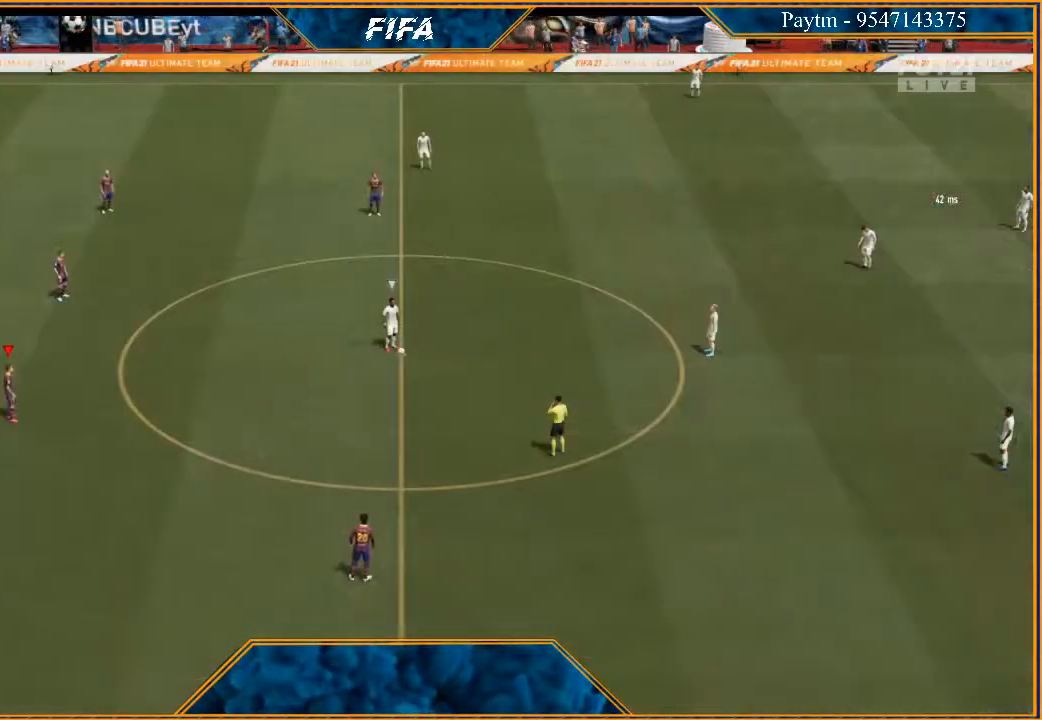
Gameplay with a controller (Xbox layout); each line is a JSON object with the inputs held at the frame after it. "events" lists button and stick changes between this image and that frame as [ms after this image, input, new state], when the widget could be followed in between.
{"buttons": [], "left_stick": "center", "right_stick": "center", "events": [[333, "START", "down"], [500, "START", "up"]]}
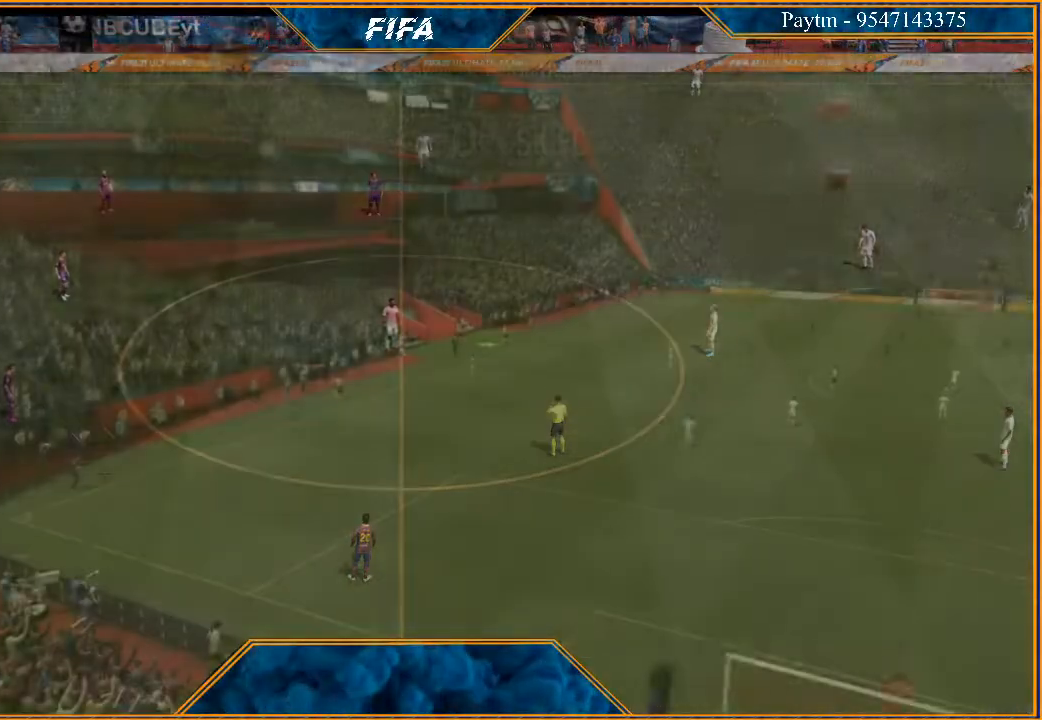
{"buttons": [], "left_stick": "center", "right_stick": "center", "events": []}
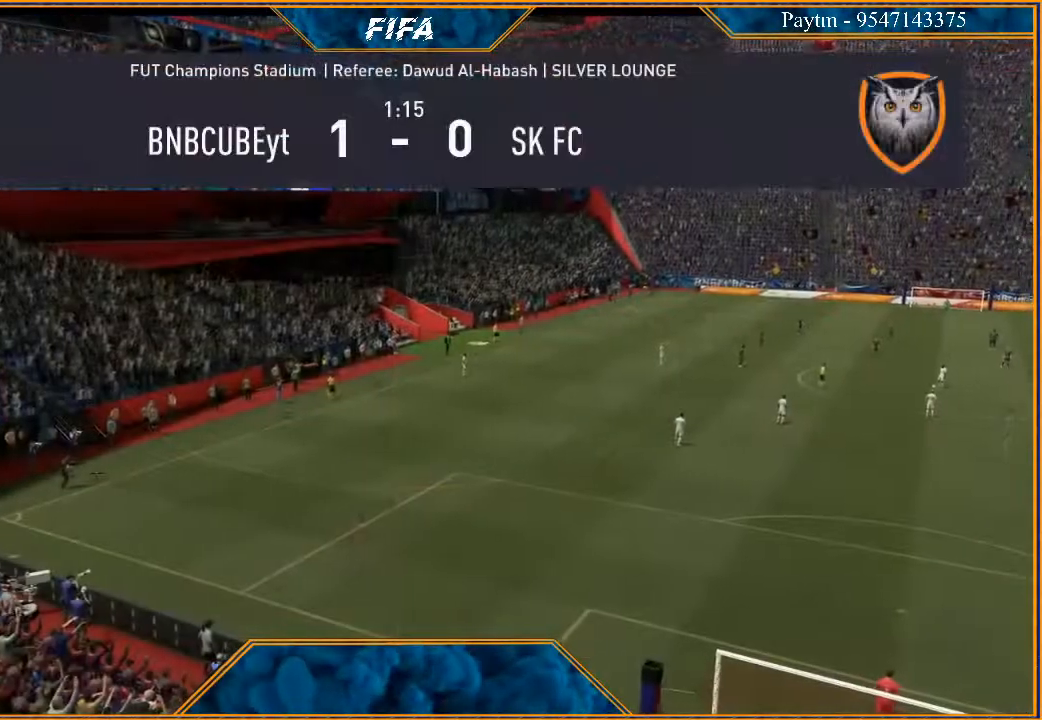
{"buttons": [], "left_stick": "center", "right_stick": "center", "events": []}
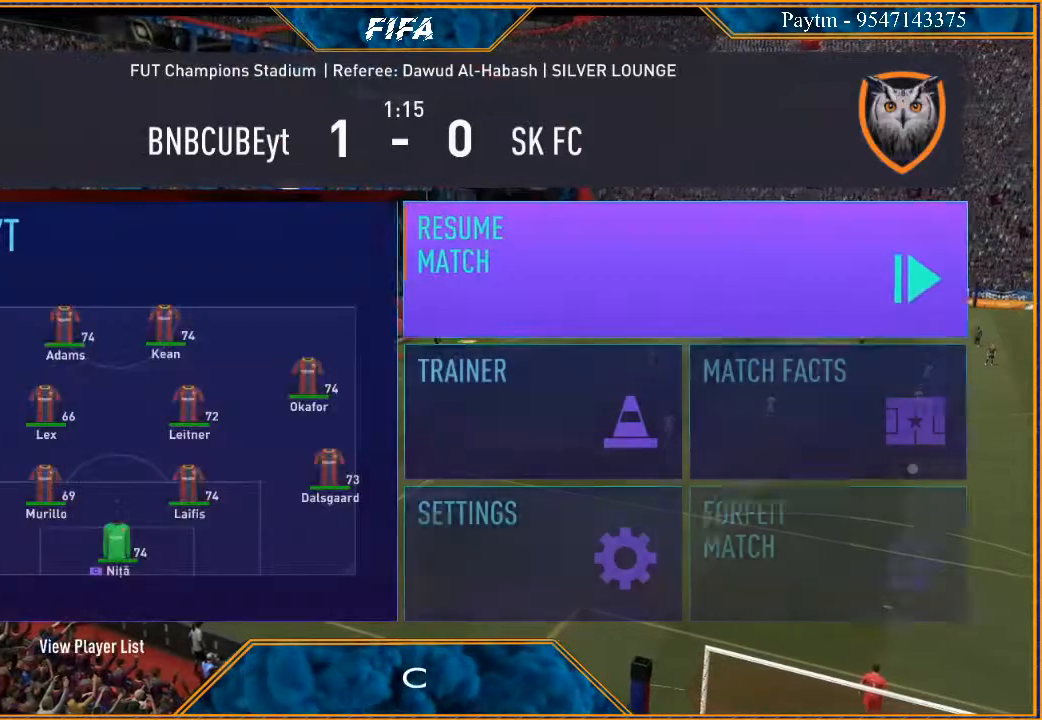
{"buttons": [], "left_stick": "center", "right_stick": "center", "events": []}
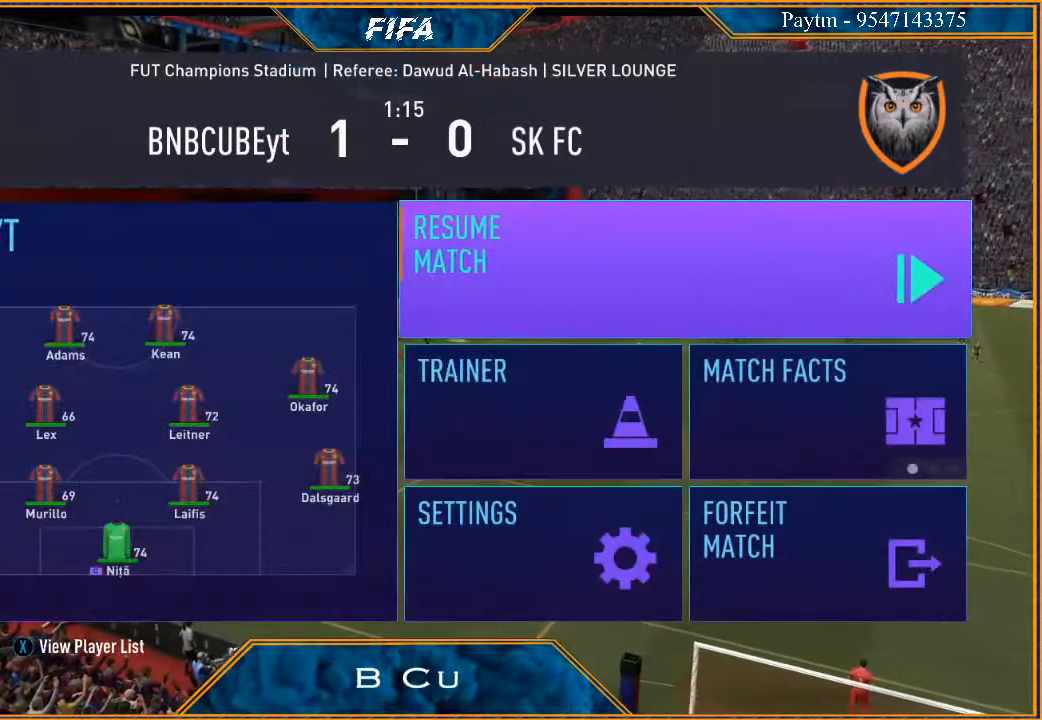
{"buttons": [], "left_stick": "center", "right_stick": "center", "events": [[367, "A", "down"], [467, "A", "up"]]}
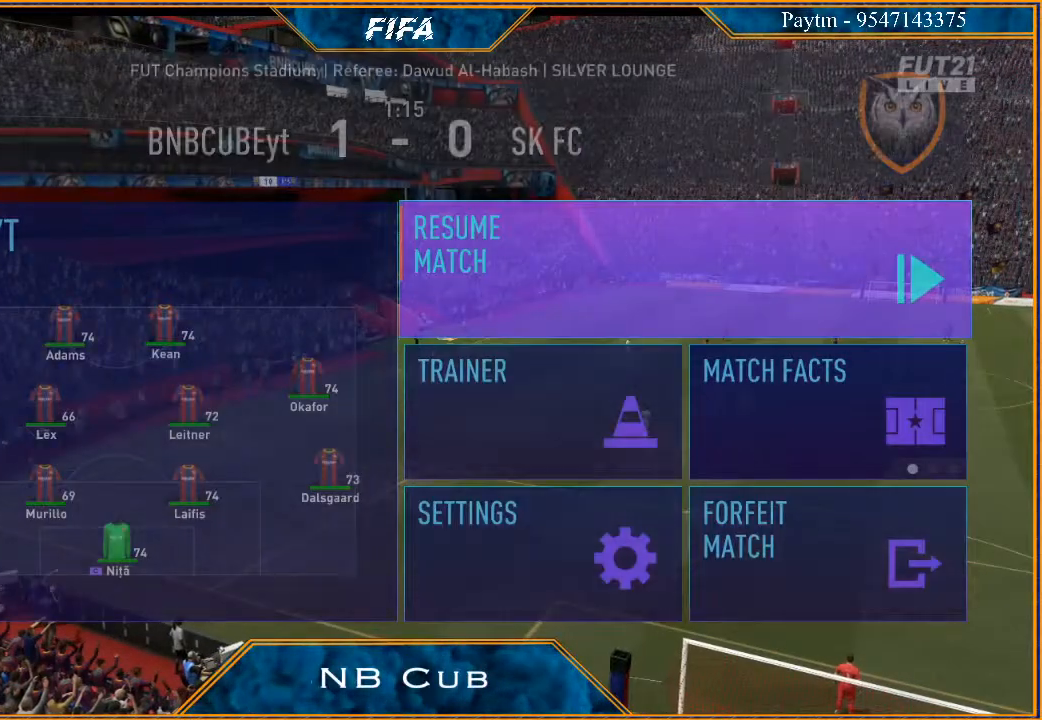
{"buttons": [], "left_stick": "center", "right_stick": "center", "events": []}
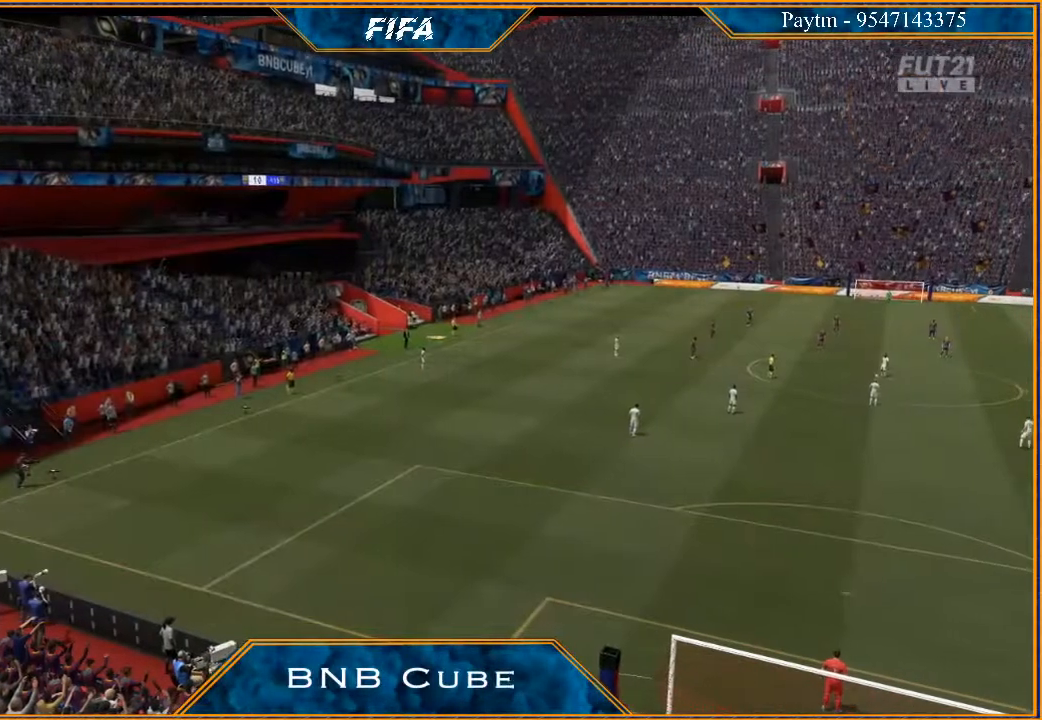
{"buttons": [], "left_stick": "center", "right_stick": "center", "events": []}
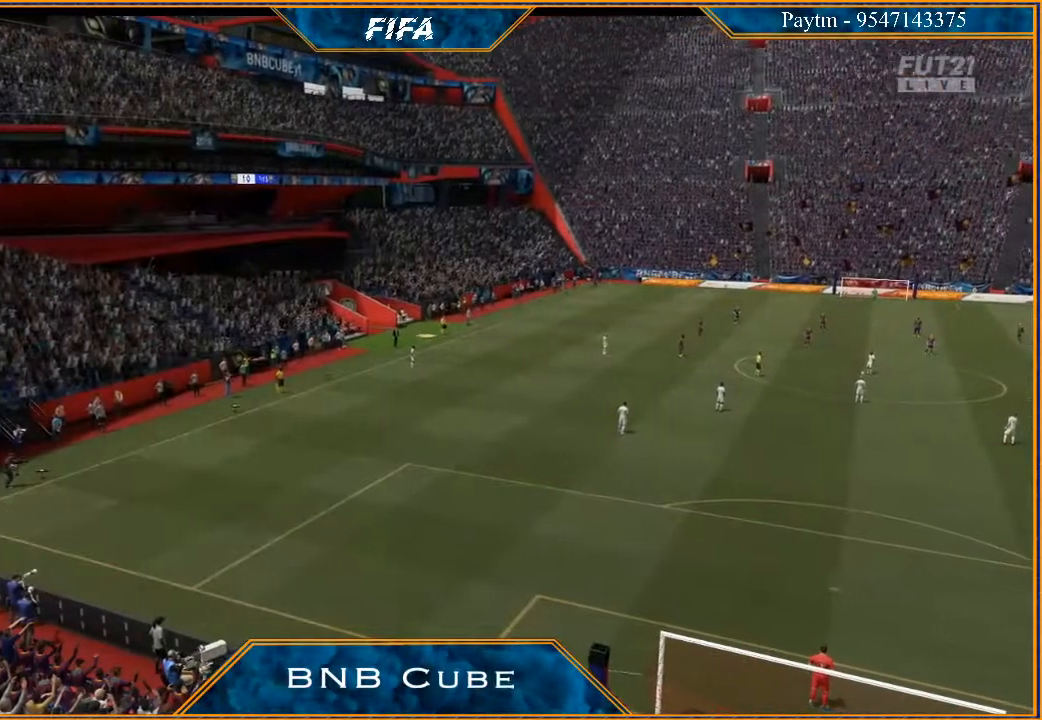
{"buttons": [], "left_stick": "center", "right_stick": "center", "events": []}
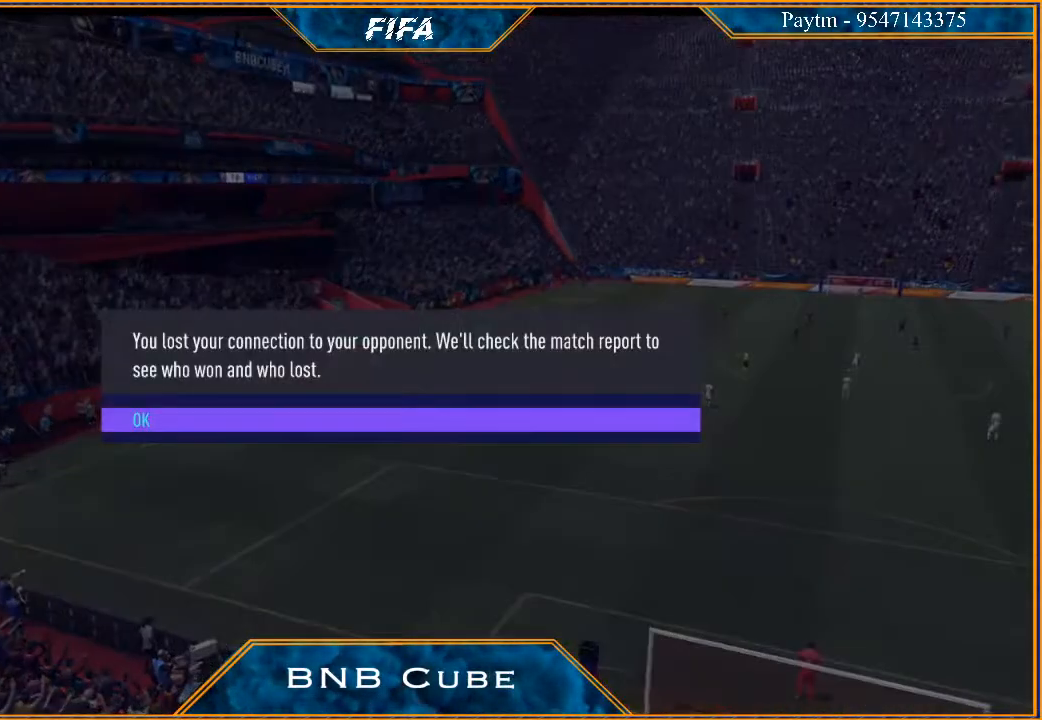
{"buttons": ["A"], "left_stick": "center", "right_stick": "center", "events": [[467, "A", "down"]]}
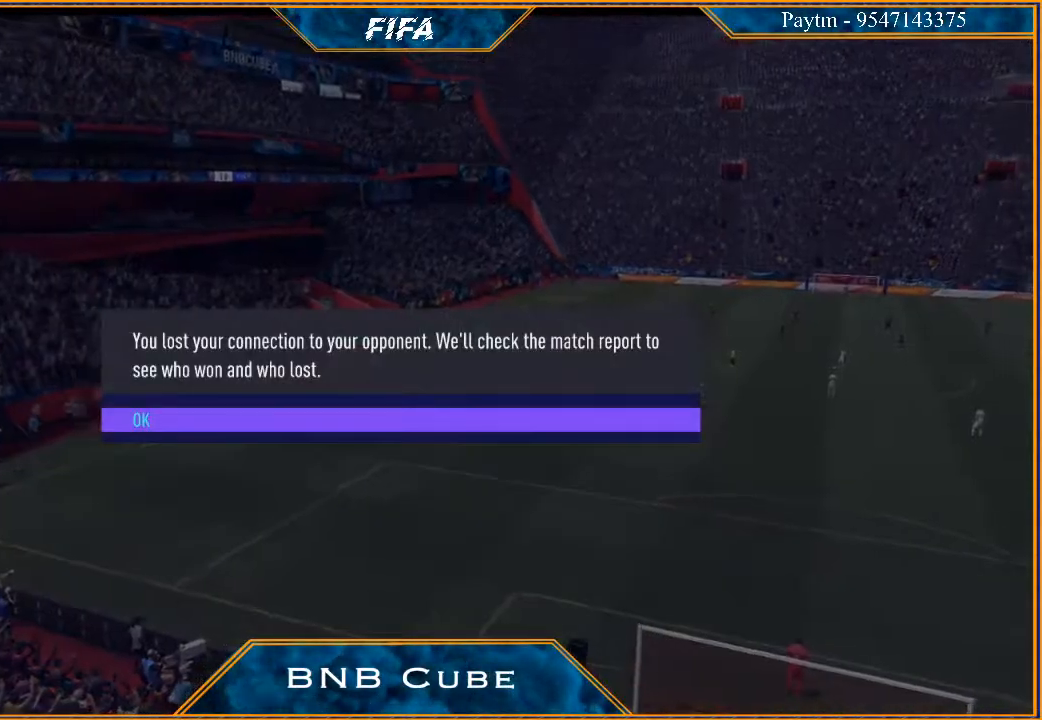
{"buttons": [], "left_stick": "center", "right_stick": "center", "events": [[100, "A", "up"]]}
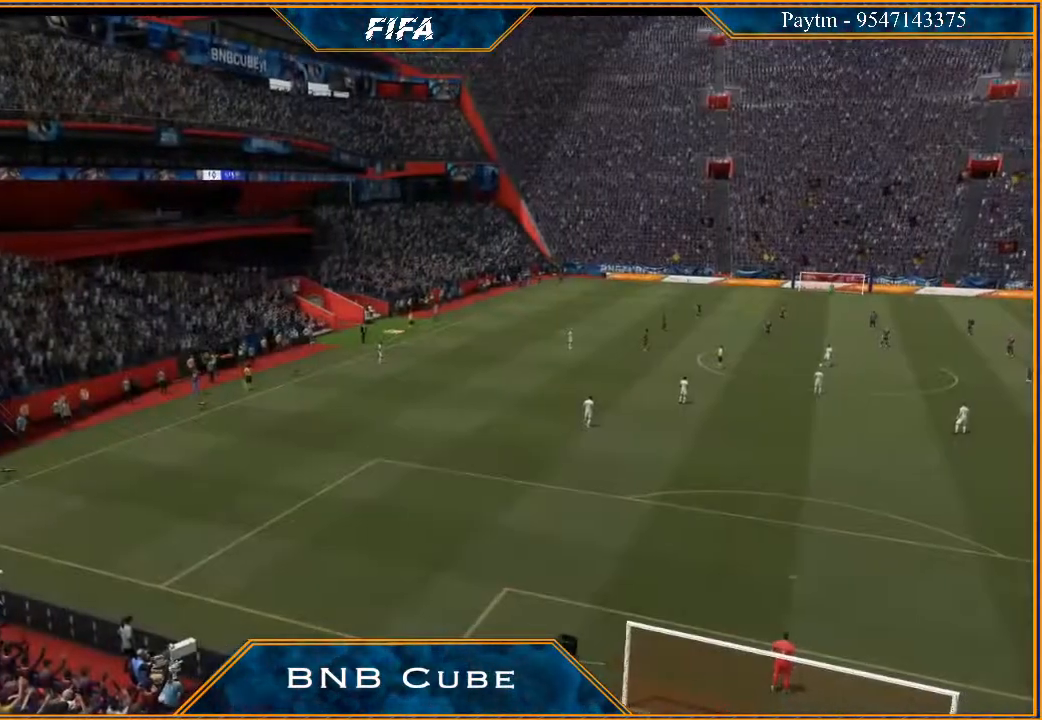
{"buttons": [], "left_stick": "center", "right_stick": "center", "events": []}
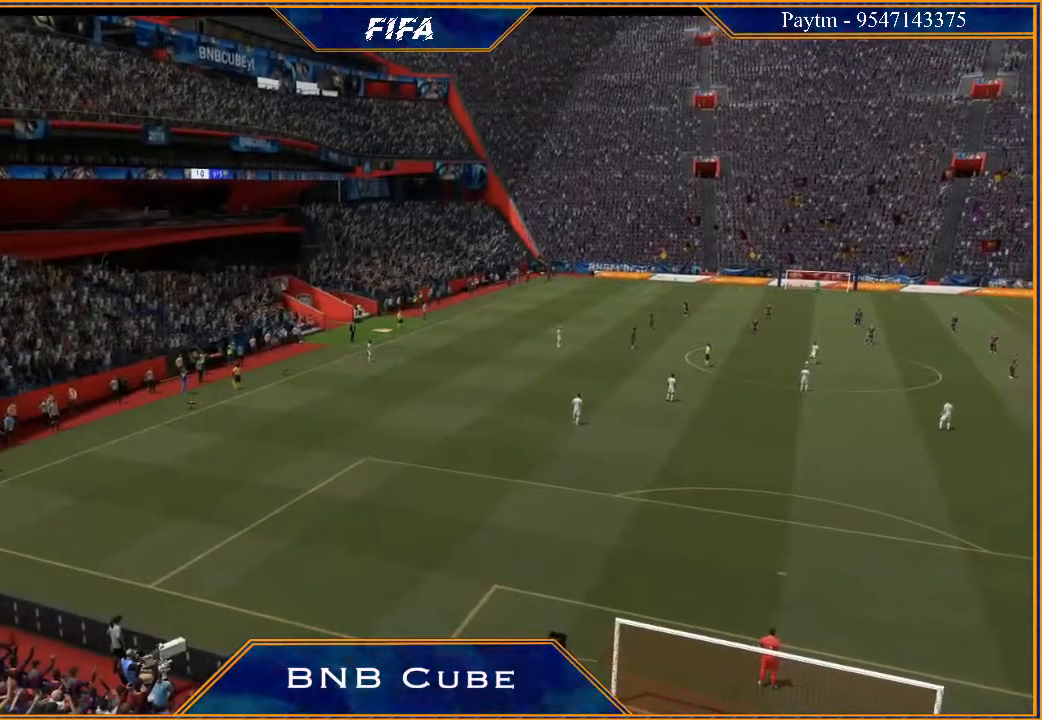
{"buttons": [], "left_stick": "center", "right_stick": "center", "events": []}
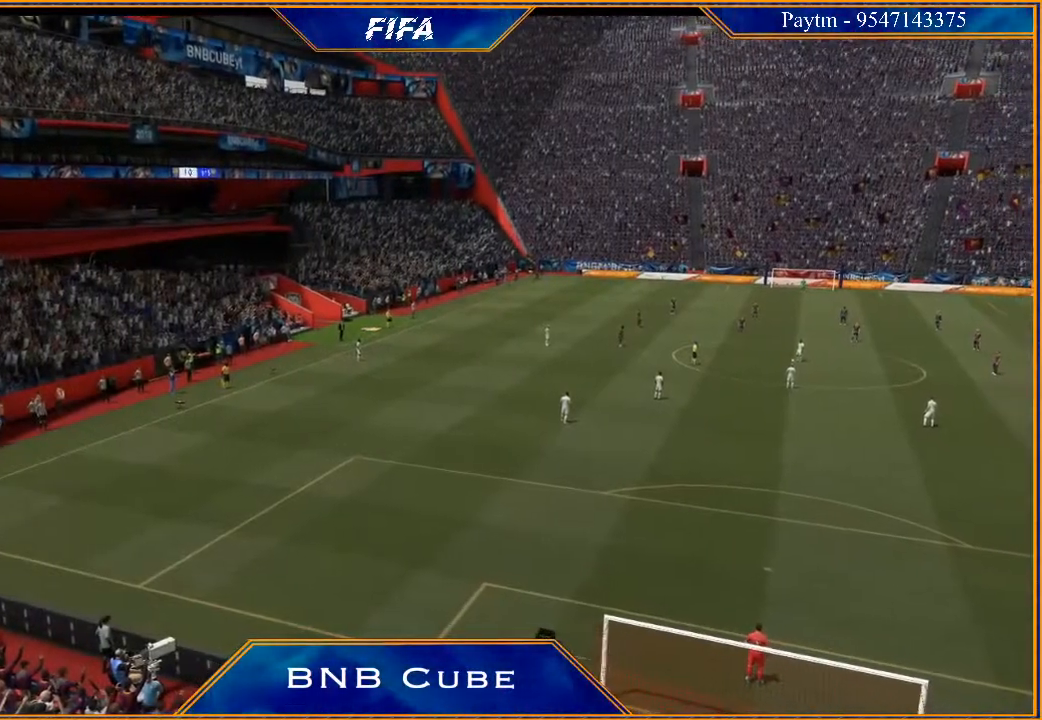
{"buttons": [], "left_stick": "center", "right_stick": "center", "events": []}
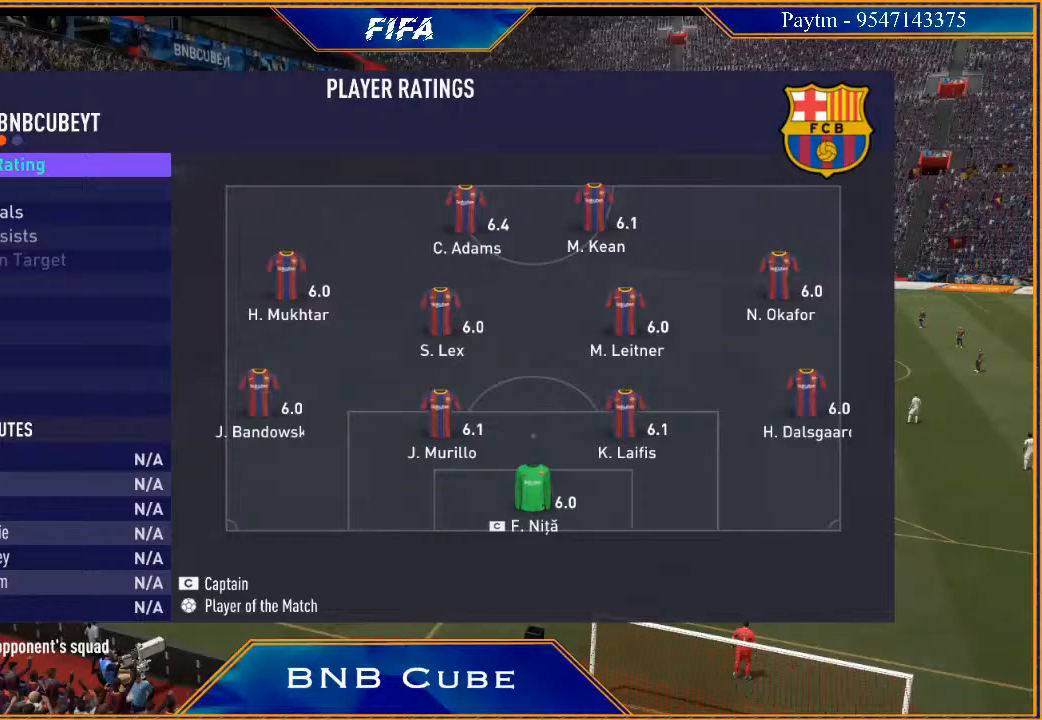
{"buttons": [], "left_stick": "center", "right_stick": "center", "events": []}
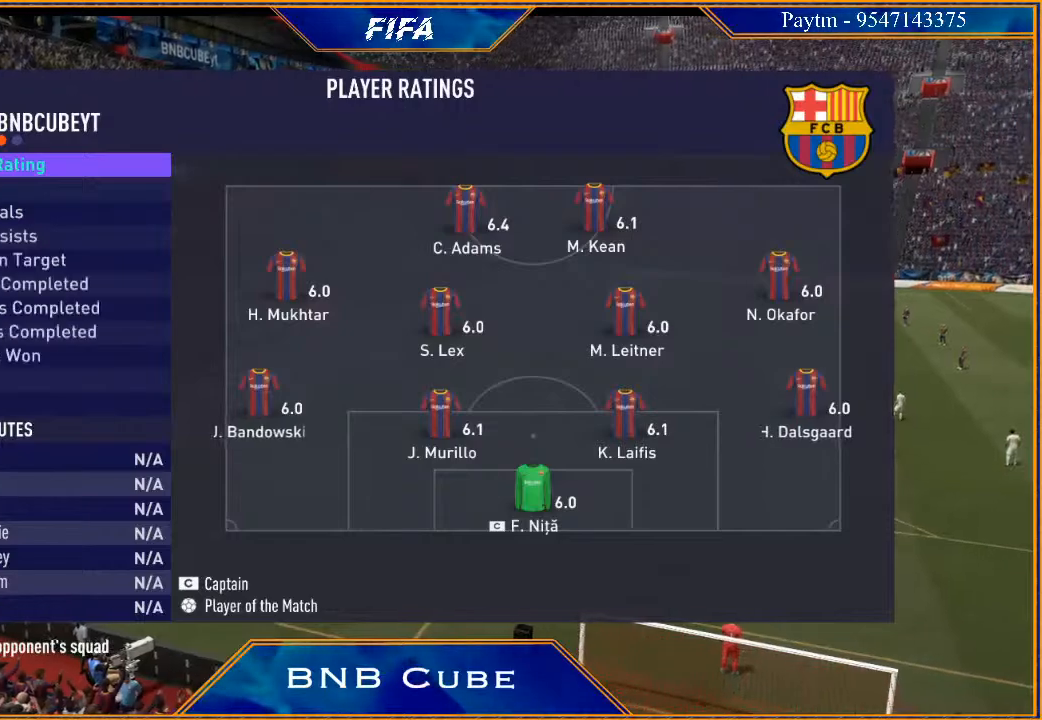
{"buttons": [], "left_stick": "center", "right_stick": "center", "events": []}
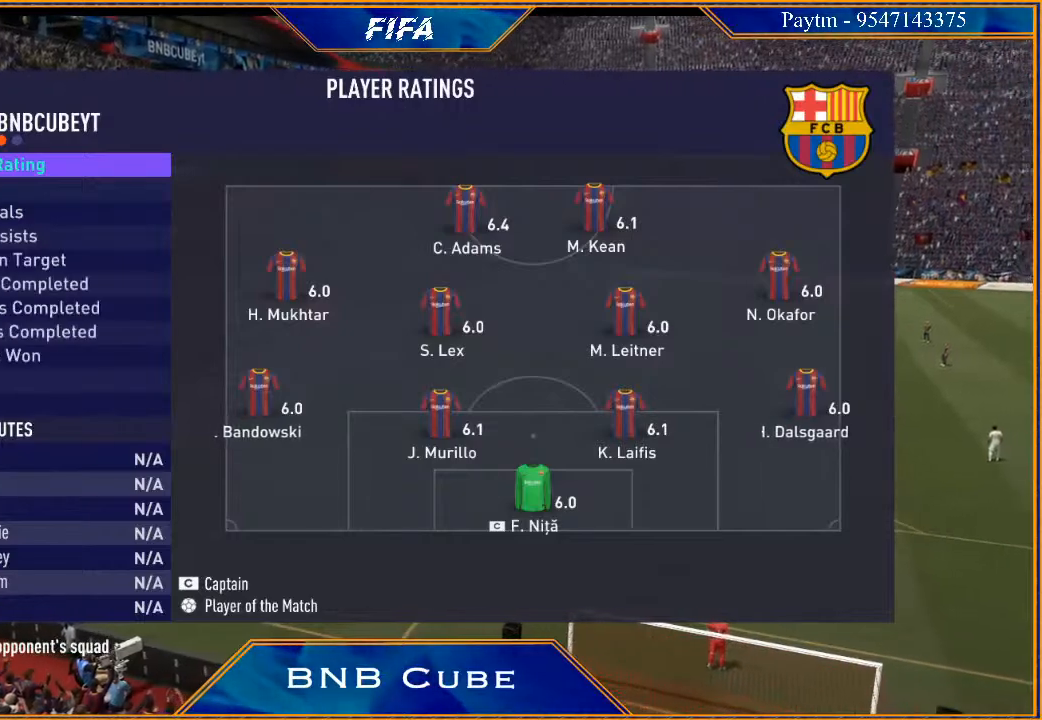
{"buttons": [], "left_stick": "center", "right_stick": "center", "events": [[233, "A", "down"], [367, "A", "up"]]}
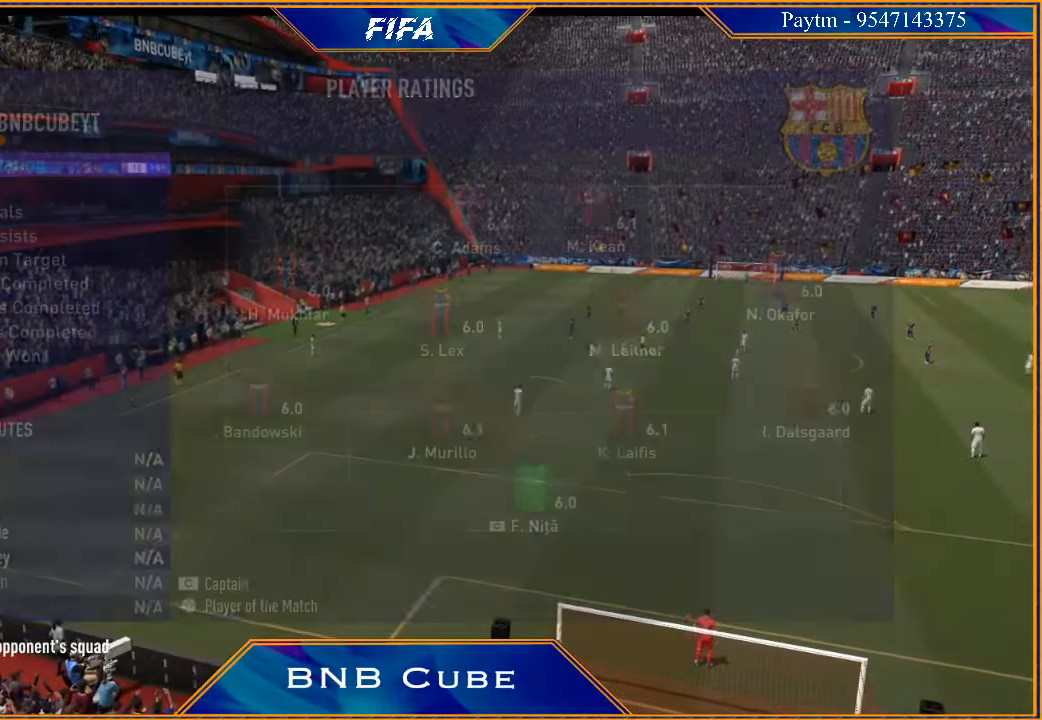
{"buttons": [], "left_stick": "center", "right_stick": "center", "events": []}
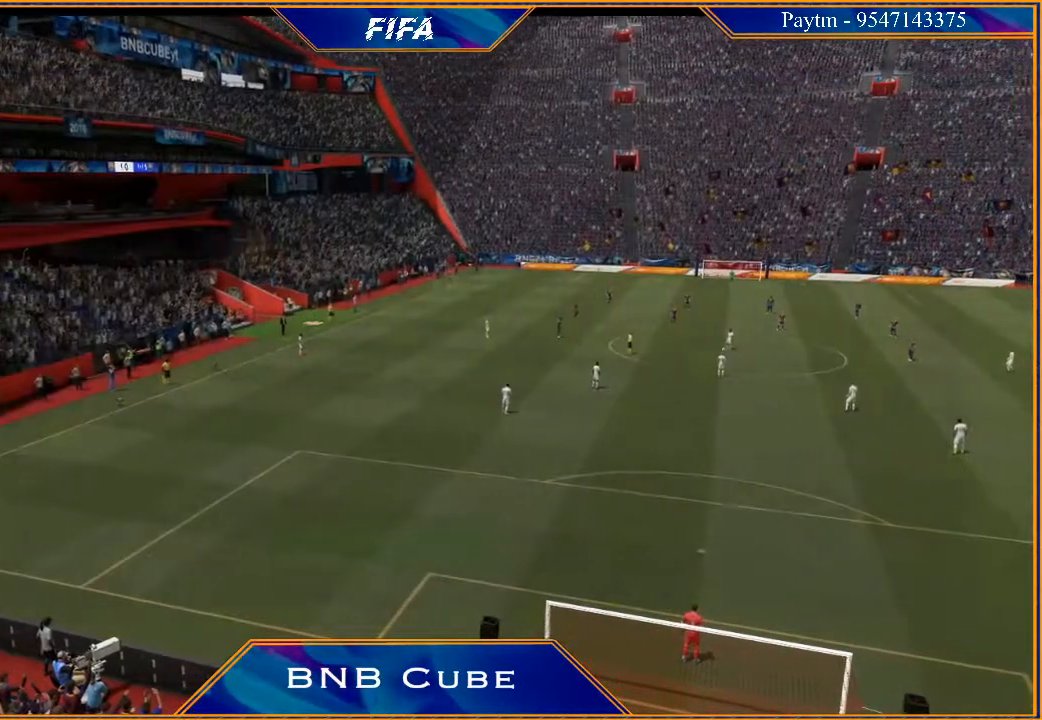
{"buttons": [], "left_stick": "center", "right_stick": "center", "events": []}
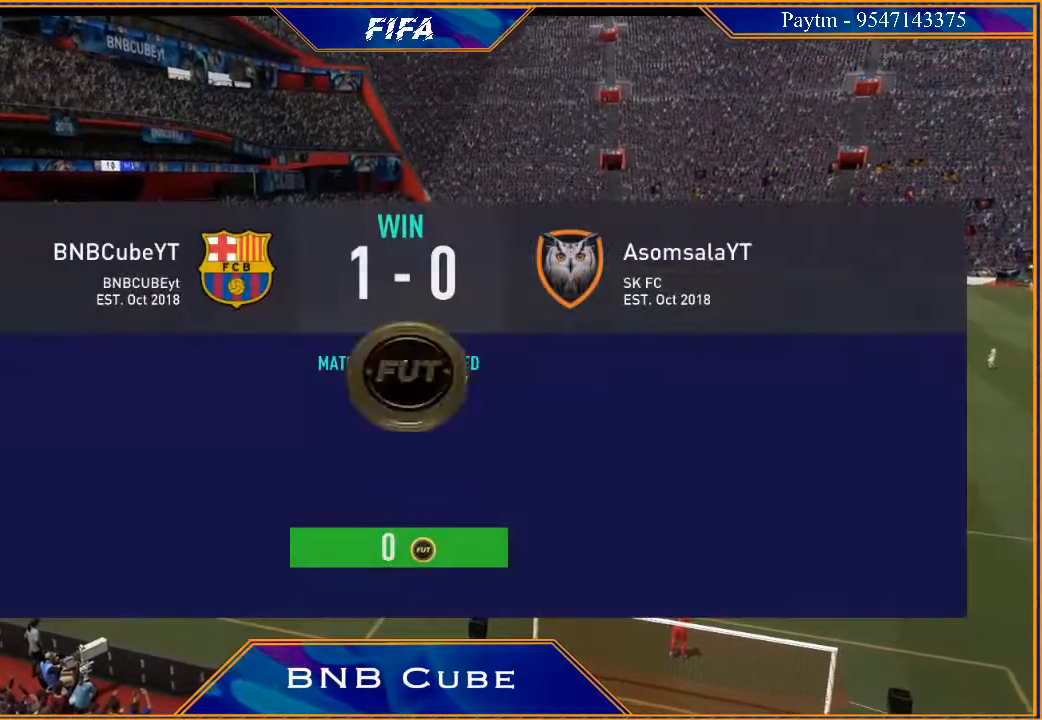
{"buttons": [], "left_stick": "center", "right_stick": "center", "events": []}
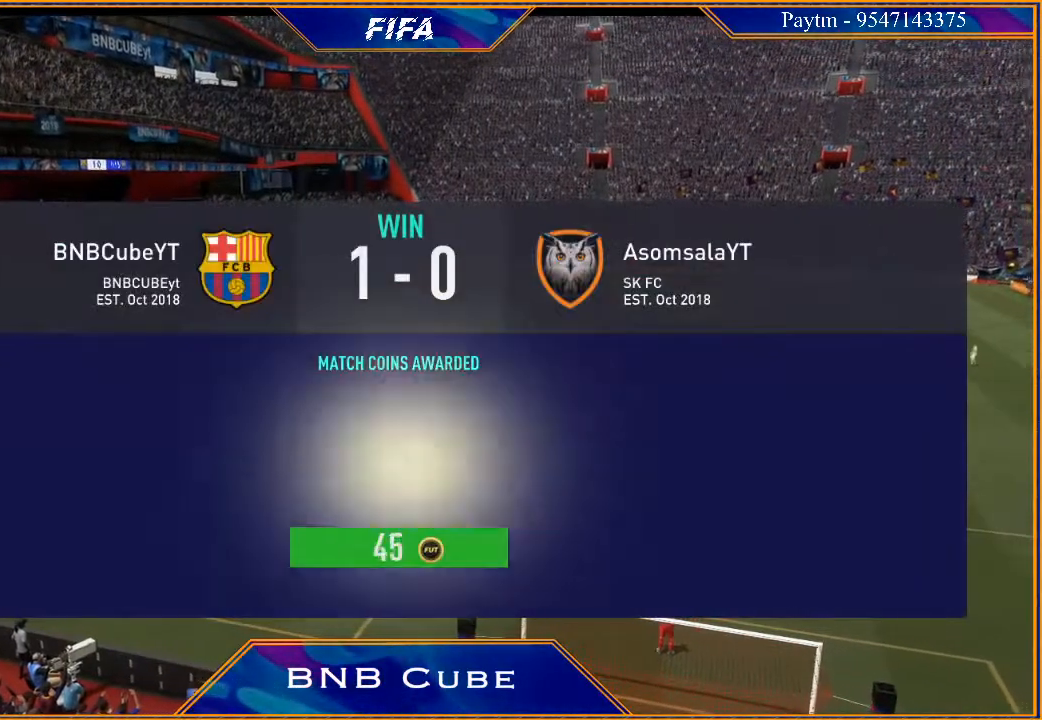
{"buttons": [], "left_stick": "center", "right_stick": "center", "events": []}
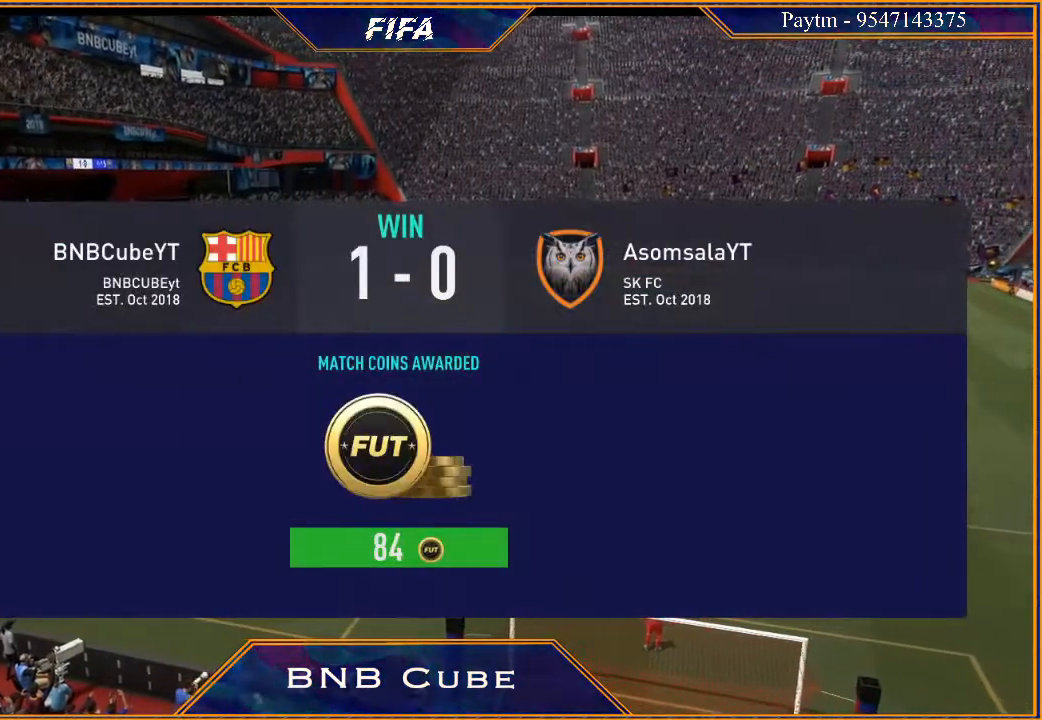
{"buttons": ["A"], "left_stick": "center", "right_stick": "center", "events": [[500, "A", "down"]]}
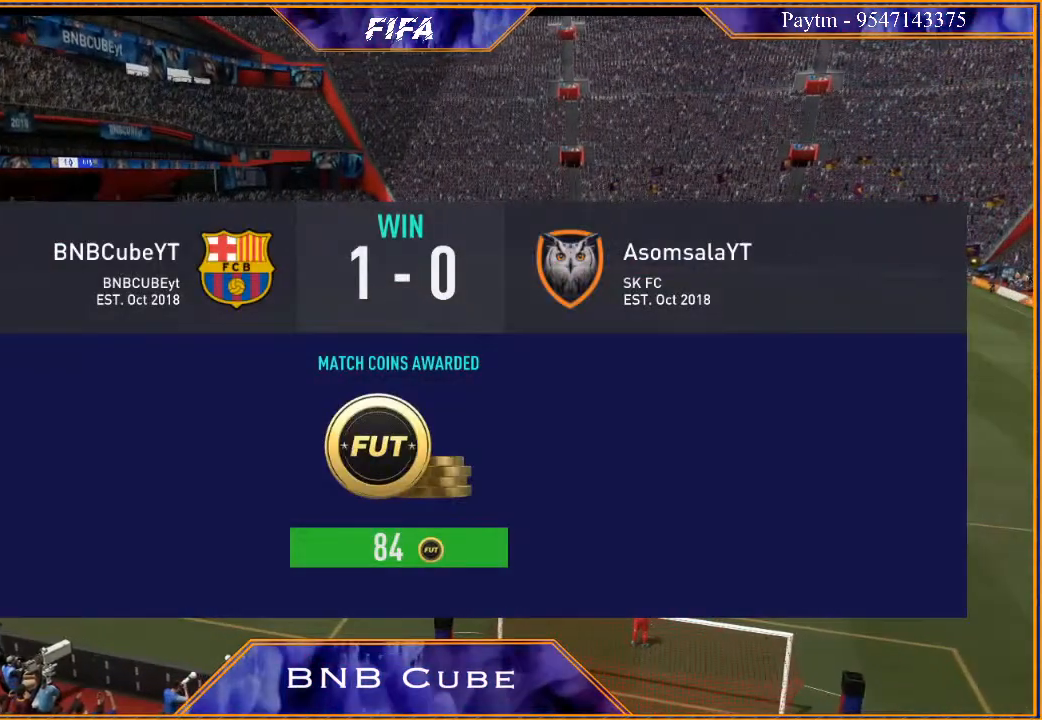
{"buttons": [], "left_stick": "center", "right_stick": "center", "events": [[233, "A", "up"]]}
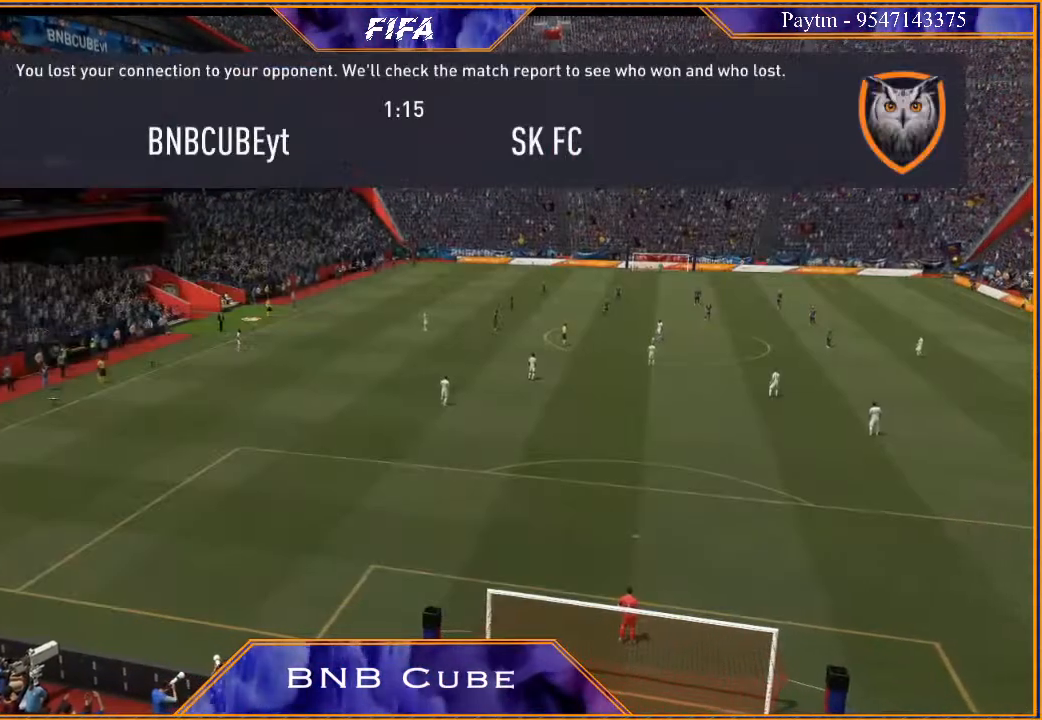
{"buttons": [], "left_stick": "center", "right_stick": "center", "events": []}
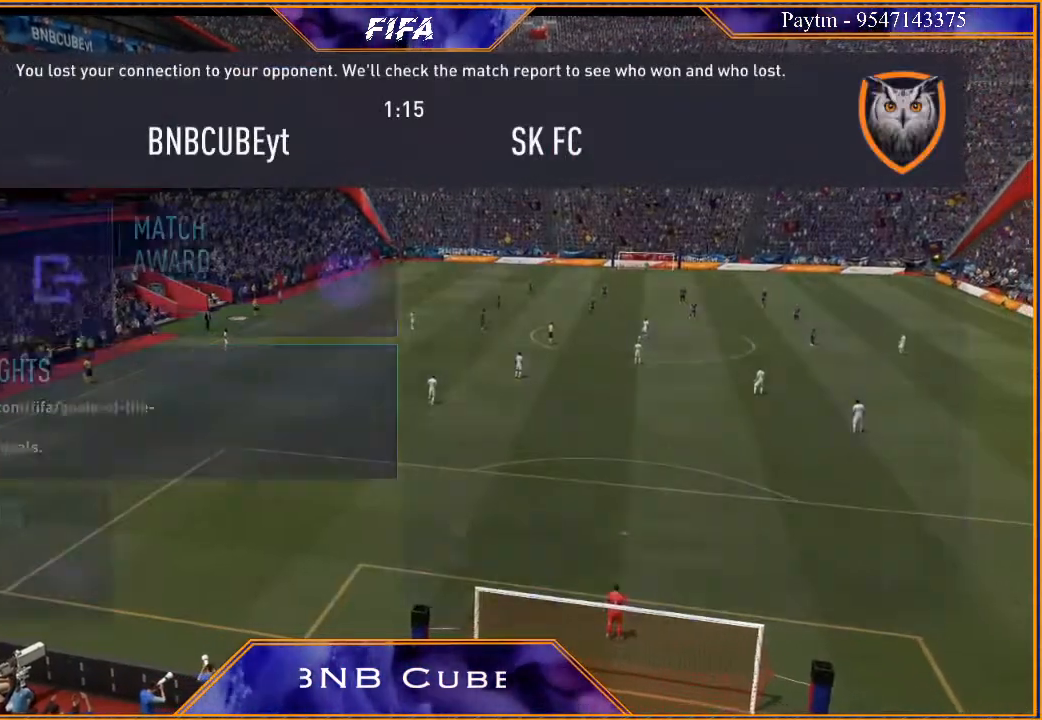
{"buttons": [], "left_stick": "center", "right_stick": "center", "events": []}
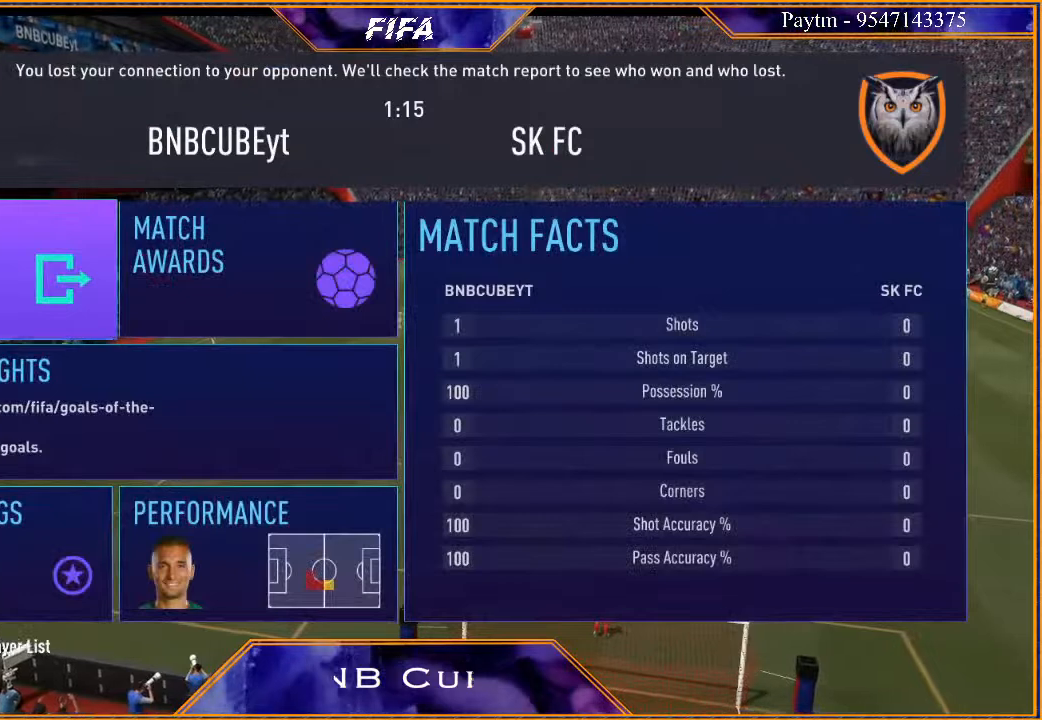
{"buttons": [], "left_stick": "center", "right_stick": "center", "events": [[100, "A", "down"], [267, "A", "up"]]}